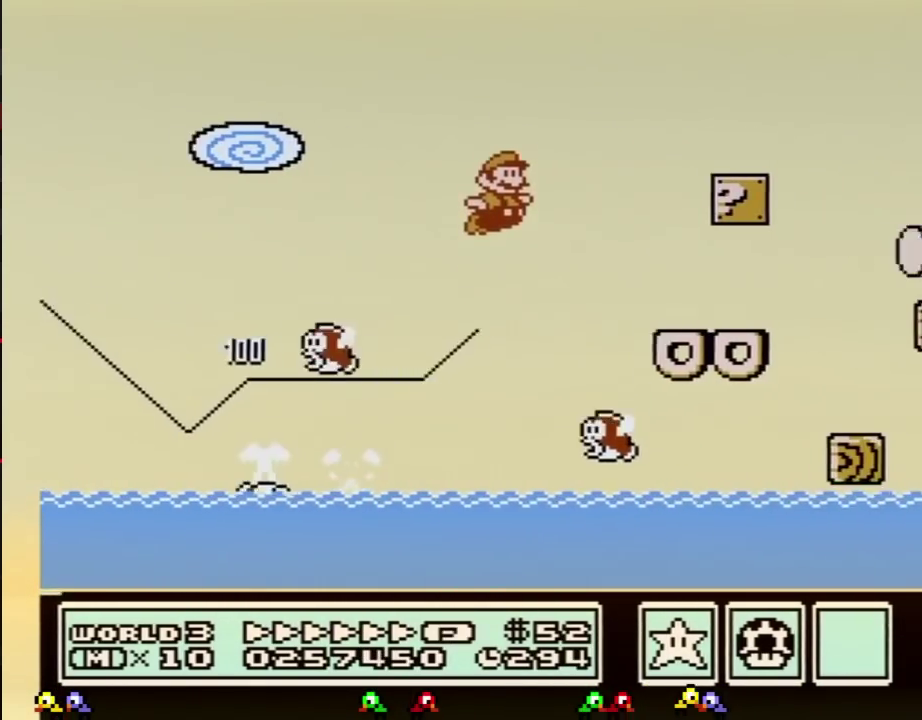
Gameplay with a controller (Nintendo layout); each line is a JSON object with the inputs held at the frame after it. "events" lists button and stick changes between this image and that frame as [ms after this image, input, new state], when the widget could be followed in between. Not read: L3 R3.
{"buttons": ["B", "DPAD_RIGHT"], "events": [[250, "A", "up"]]}
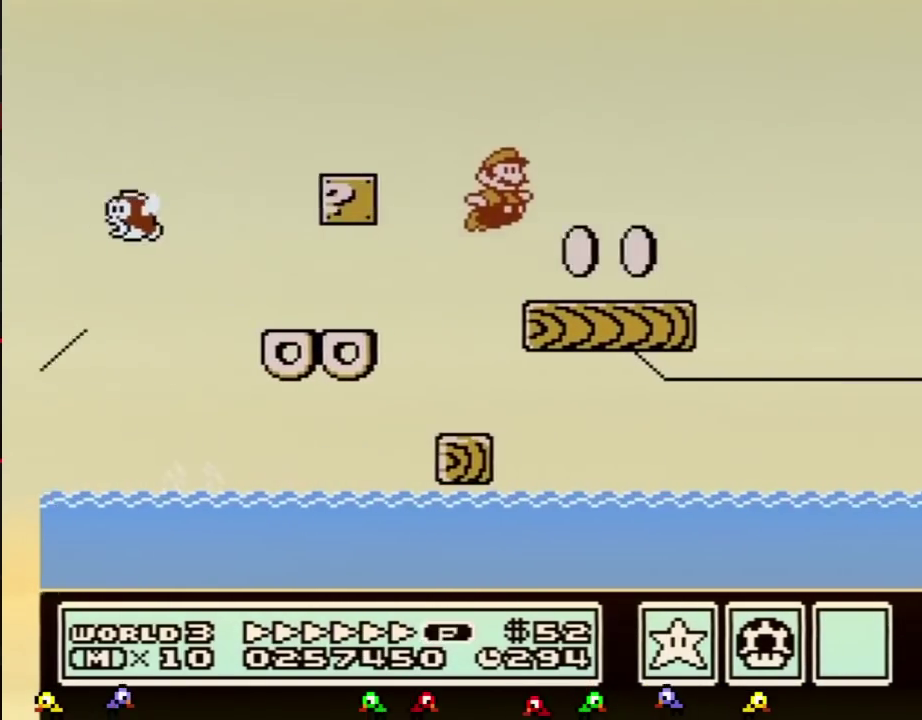
{"buttons": ["B", "DPAD_RIGHT"], "events": [[250, "A", "down"], [300, "A", "up"]]}
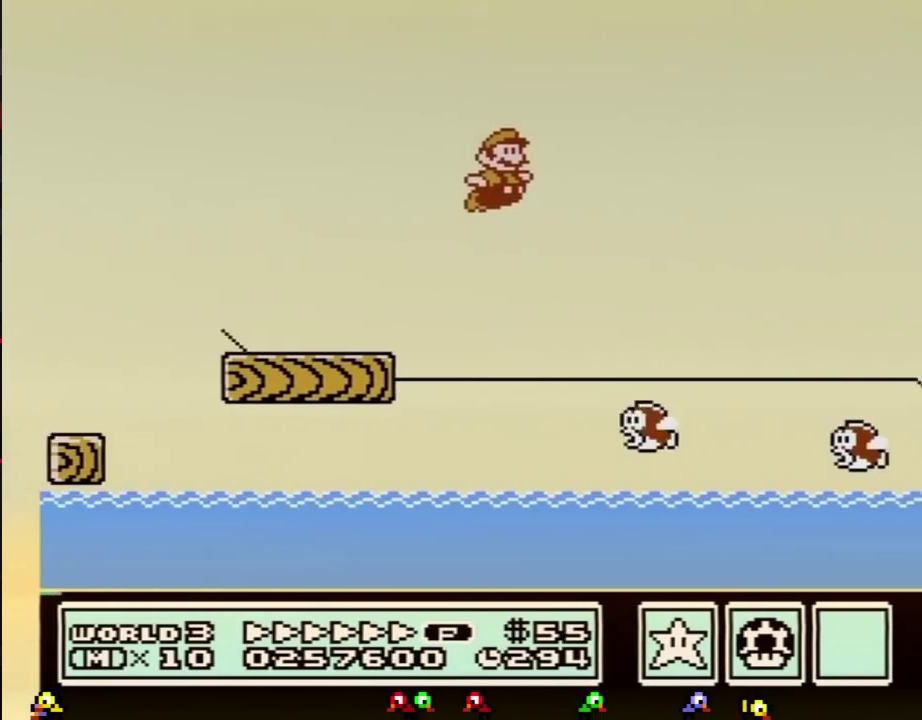
{"buttons": ["A", "B", "DPAD_RIGHT"], "events": [[333, "A", "down"]]}
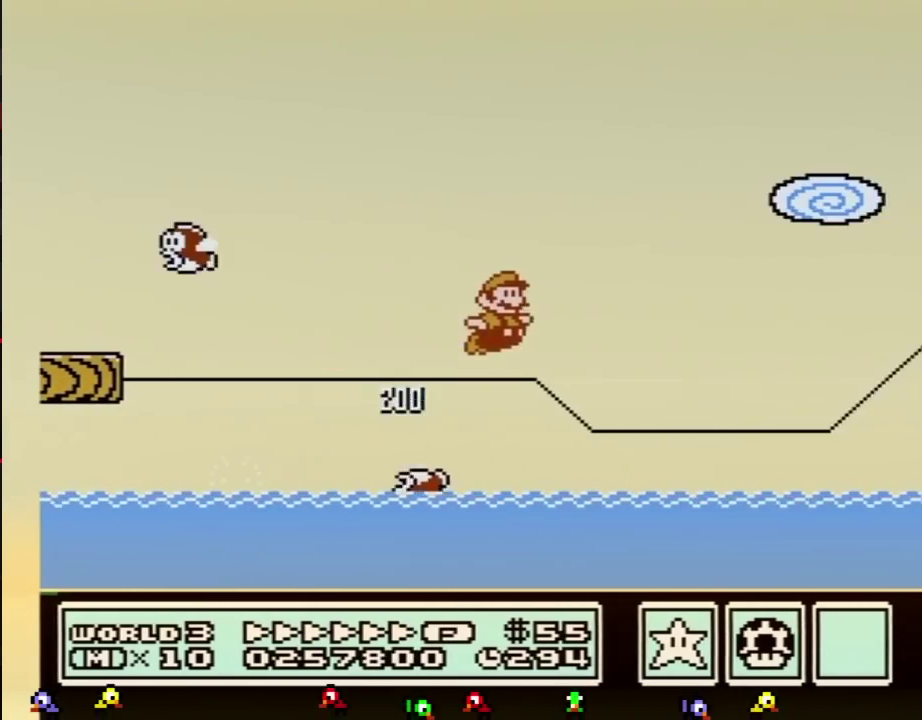
{"buttons": ["B", "DPAD_RIGHT"], "events": [[217, "A", "up"]]}
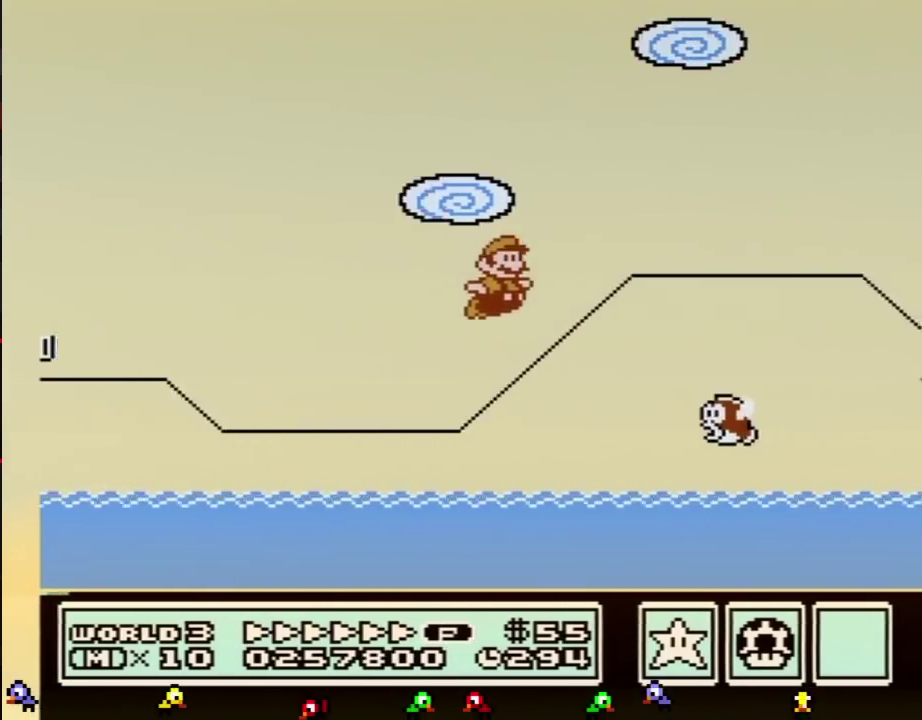
{"buttons": ["A", "B", "DPAD_UP"], "events": [[116, "A", "down"], [400, "DPAD_DOWN", "down"], [400, "DPAD_LEFT", "down"], [400, "DPAD_RIGHT", "up"], [433, "DPAD_DOWN", "up"], [467, "DPAD_DOWN", "down"], [500, "DPAD_DOWN", "up"], [500, "DPAD_LEFT", "up"], [500, "DPAD_UP", "down"]]}
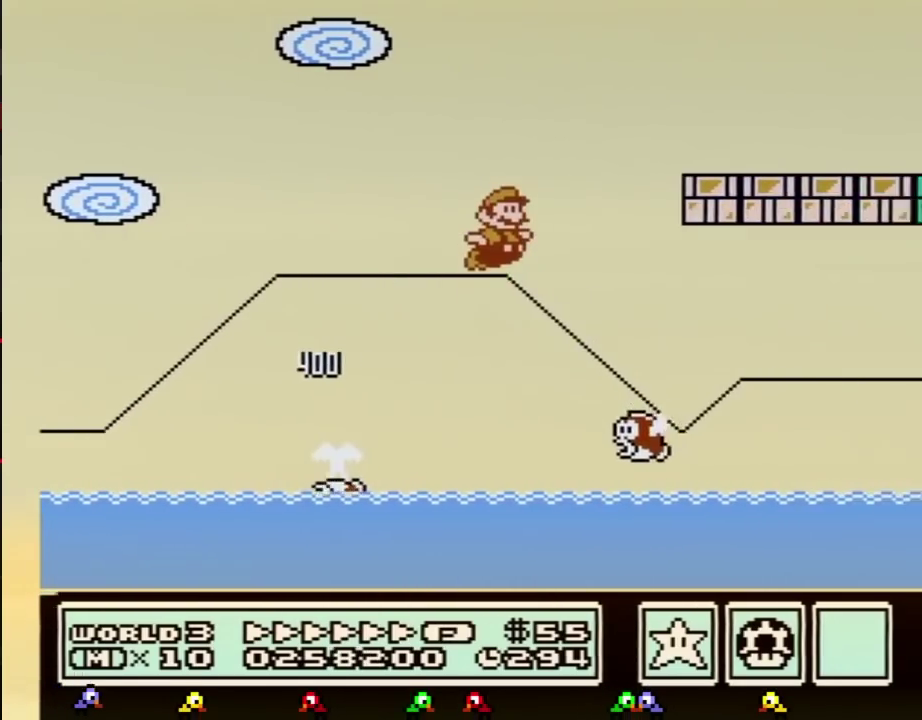
{"buttons": ["B", "DPAD_RIGHT"], "events": [[33, "DPAD_RIGHT", "down"], [33, "DPAD_UP", "up"], [284, "A", "up"]]}
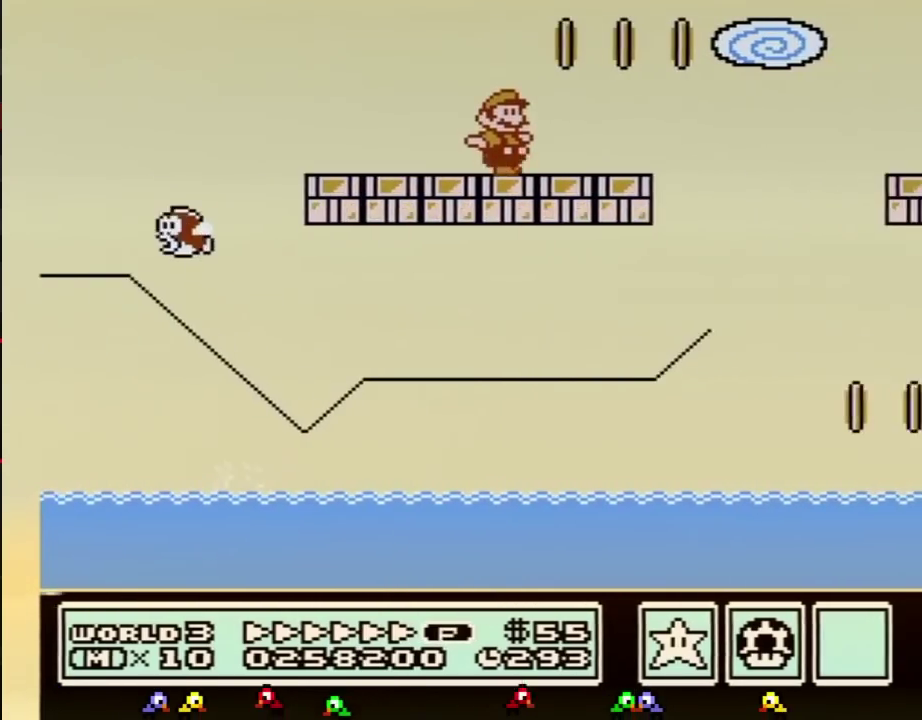
{"buttons": ["DPAD_RIGHT"], "events": [[150, "A", "down"], [467, "A", "up"], [467, "B", "up"]]}
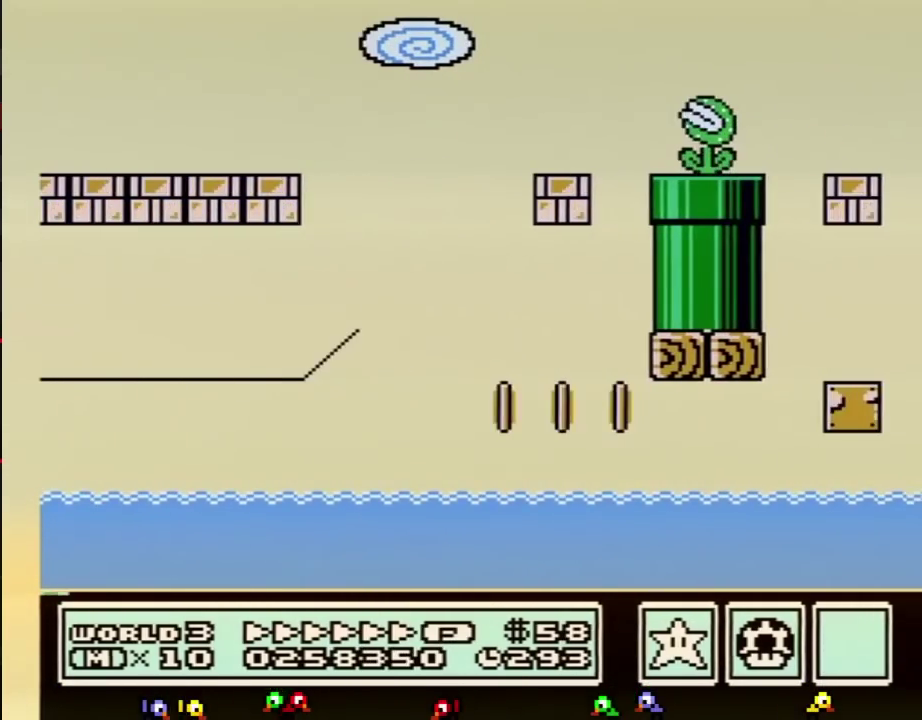
{"buttons": ["B", "DPAD_DOWN", "DPAD_LEFT"], "events": [[34, "B", "down"], [67, "DPAD_RIGHT", "up"], [100, "DPAD_LEFT", "down"], [484, "DPAD_DOWN", "down"]]}
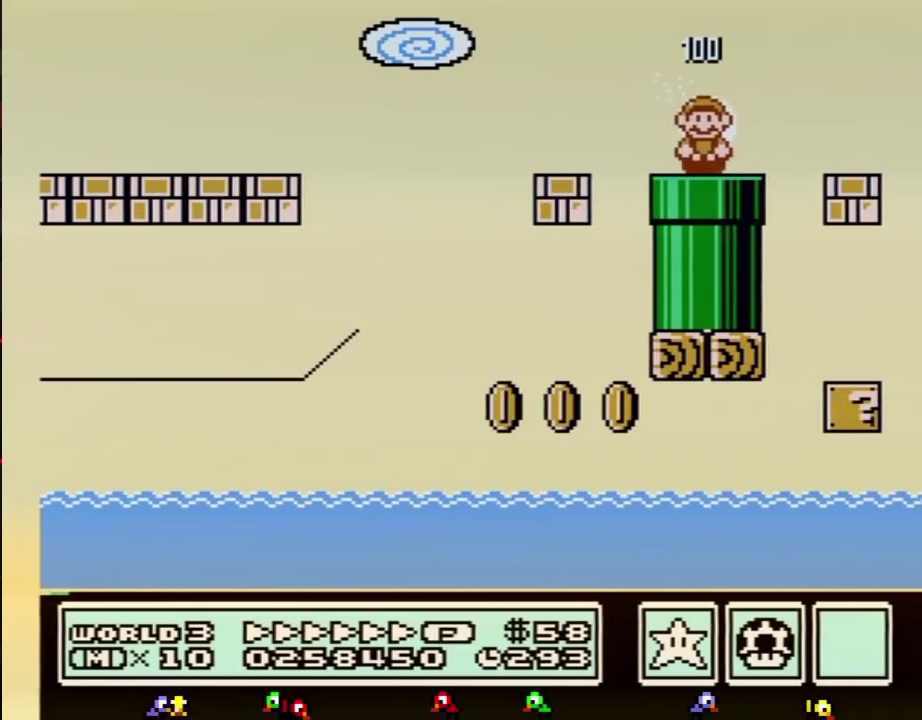
{"buttons": ["B"], "events": [[17, "DPAD_LEFT", "up"], [17, "DPAD_RIGHT", "down"], [100, "DPAD_RIGHT", "up"], [267, "DPAD_DOWN", "up"]]}
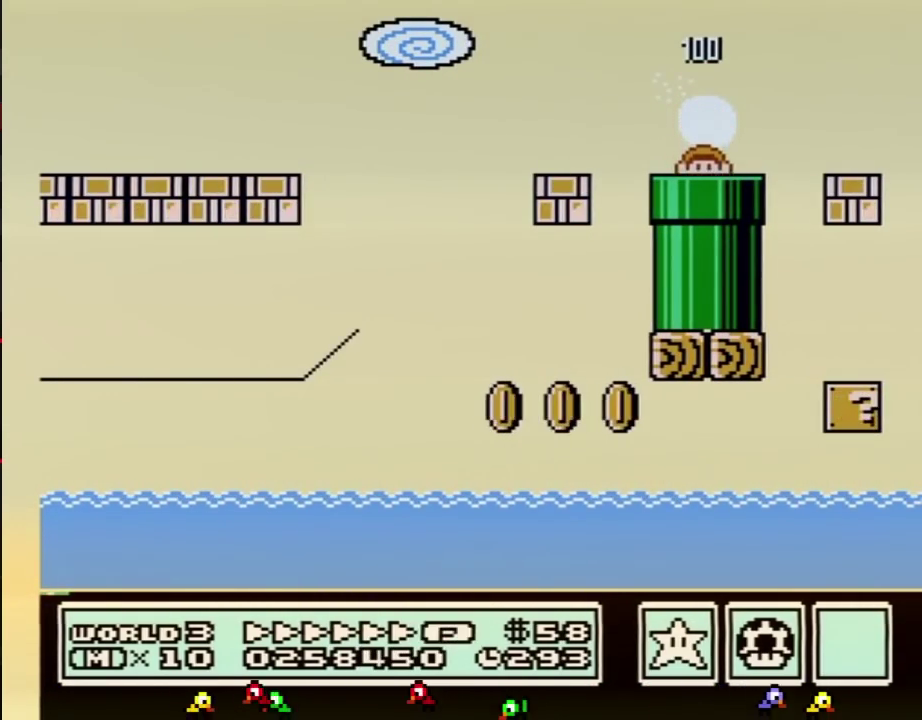
{"buttons": ["B", "DPAD_RIGHT"], "events": [[384, "DPAD_RIGHT", "down"]]}
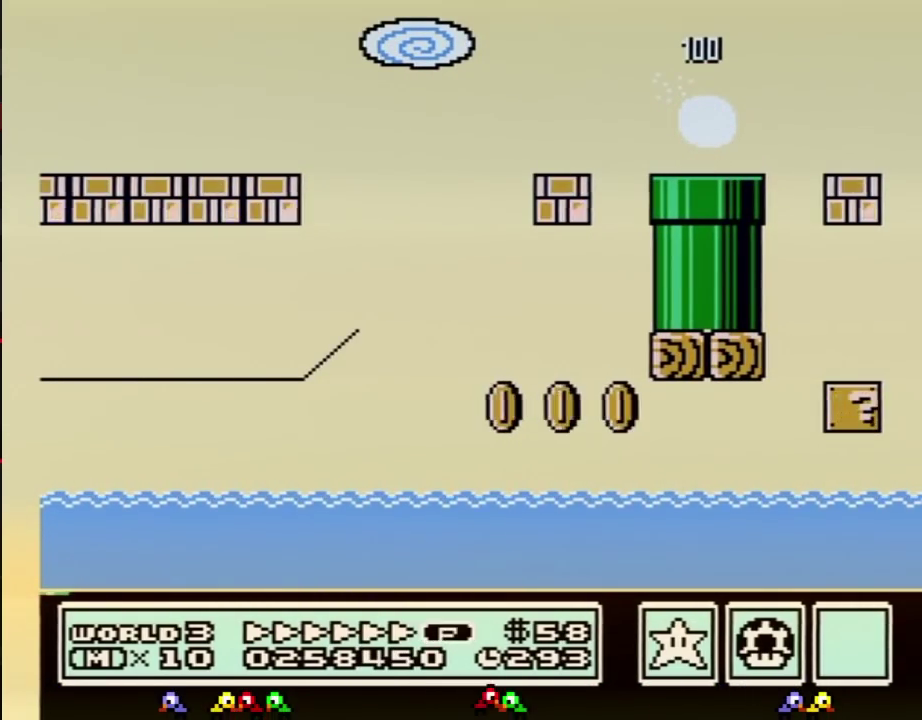
{"buttons": ["B", "DPAD_RIGHT"], "events": []}
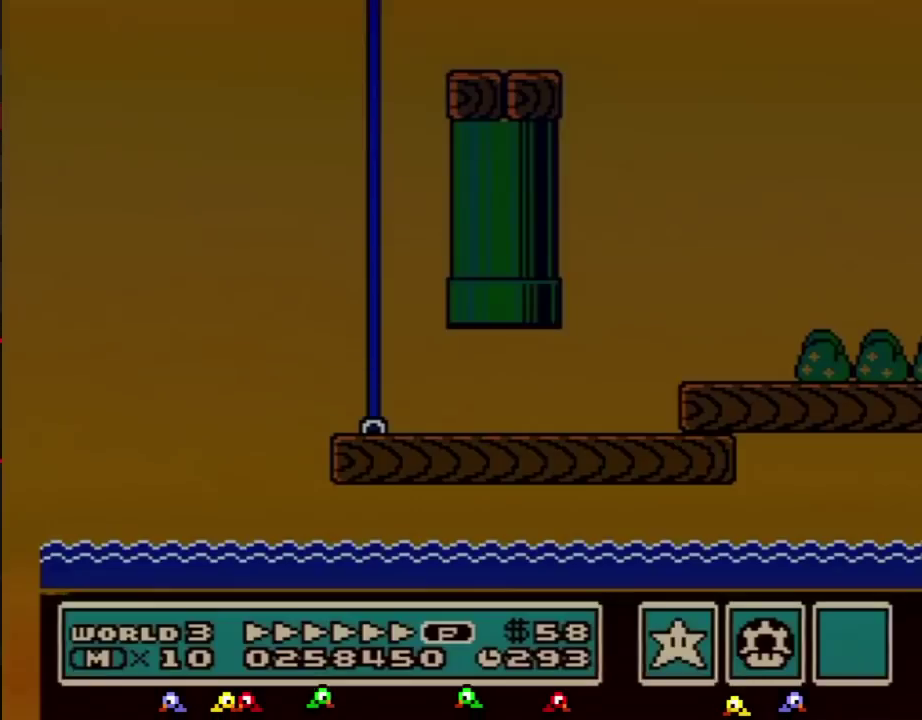
{"buttons": ["B", "DPAD_RIGHT"], "events": []}
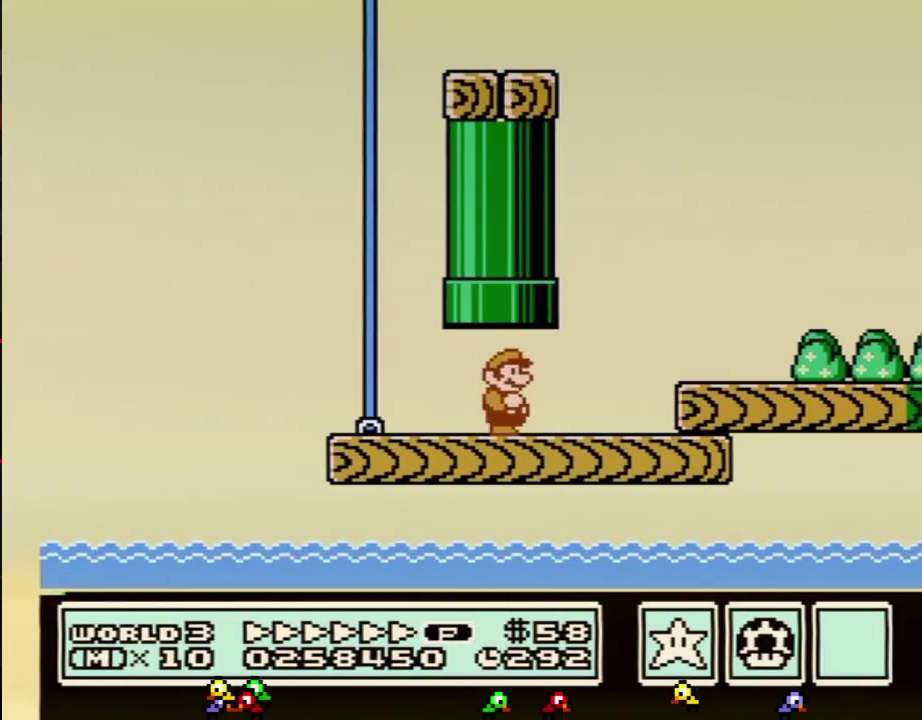
{"buttons": ["B", "DPAD_RIGHT"], "events": []}
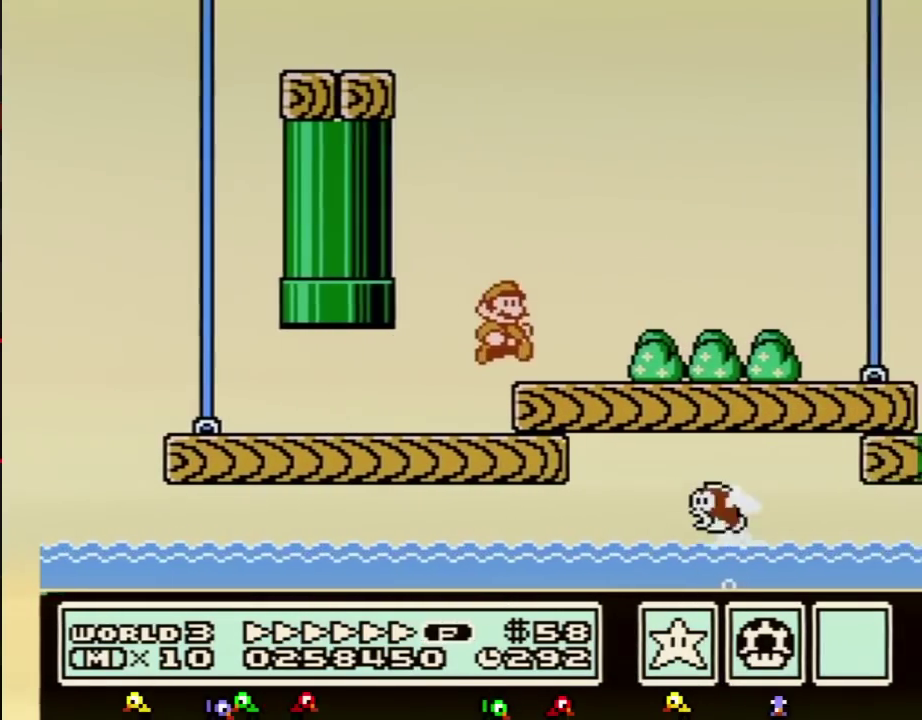
{"buttons": ["B", "DPAD_RIGHT"], "events": []}
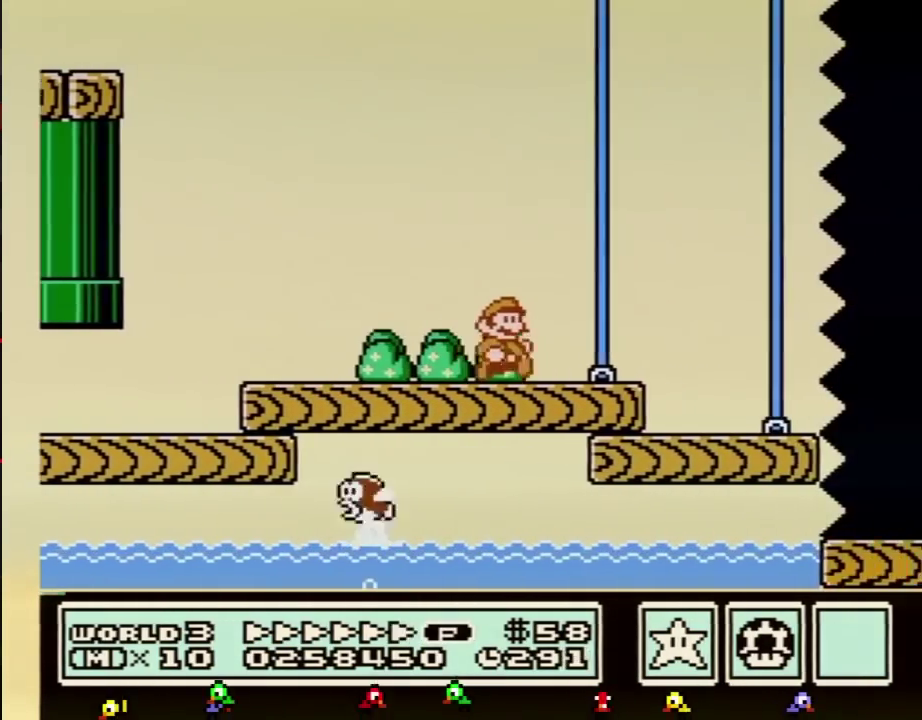
{"buttons": ["B", "DPAD_RIGHT"], "events": [[267, "A", "down"], [334, "A", "up"]]}
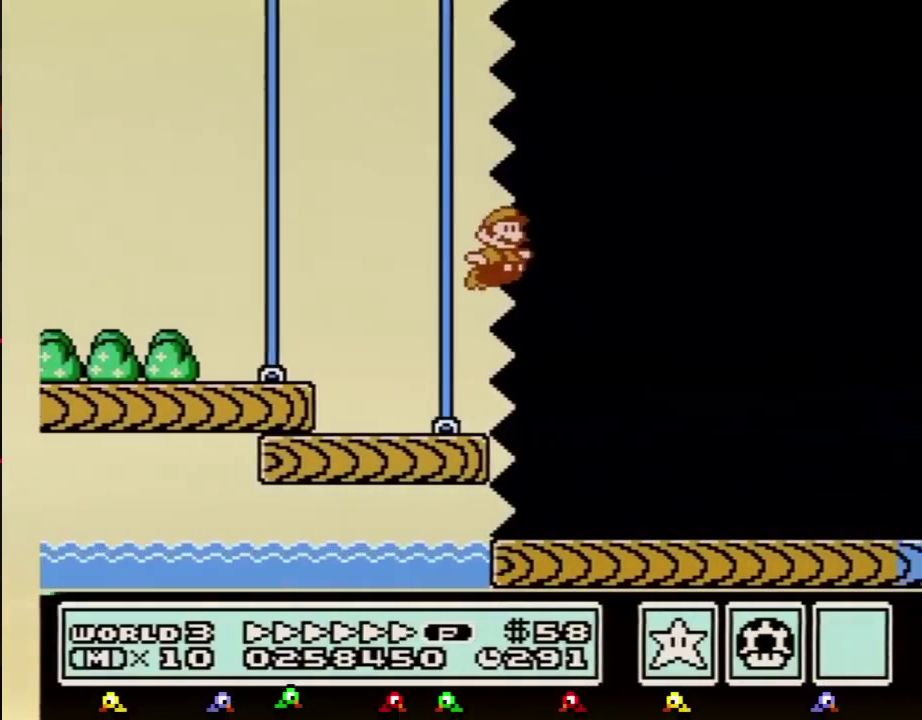
{"buttons": ["B", "DPAD_RIGHT"], "events": []}
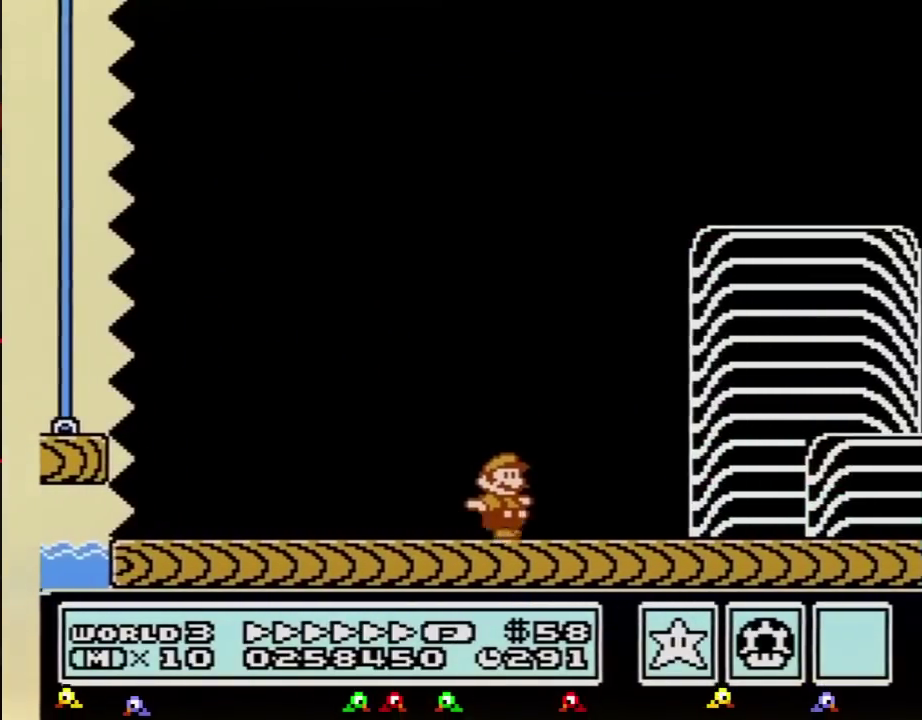
{"buttons": ["A", "B", "DPAD_RIGHT"], "events": [[467, "A", "down"]]}
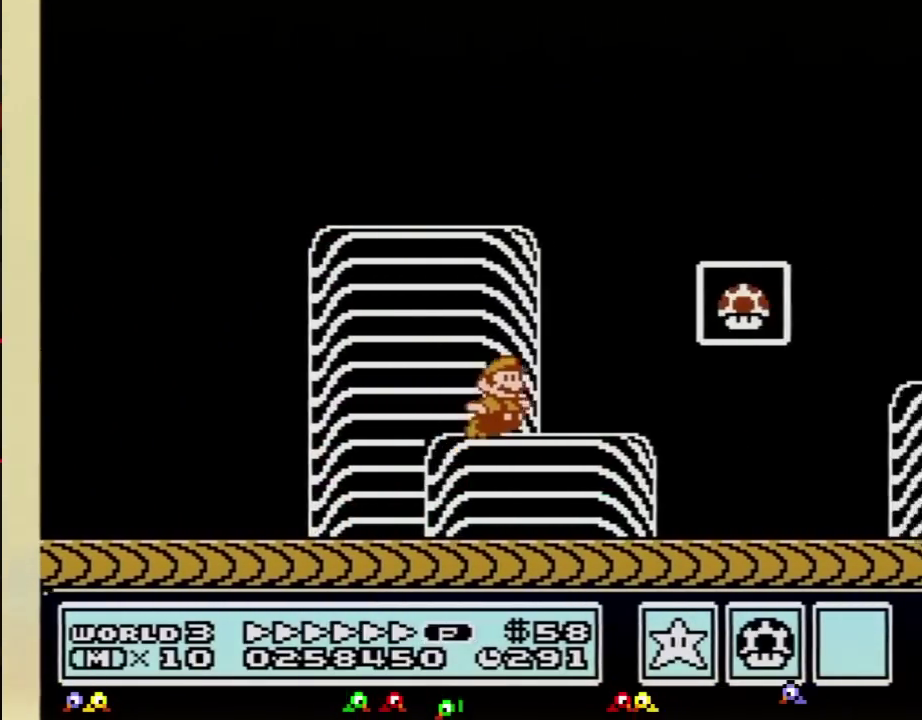
{"buttons": [], "events": [[217, "A", "up"], [217, "B", "up"], [301, "B", "down"], [367, "B", "up"], [468, "DPAD_RIGHT", "up"]]}